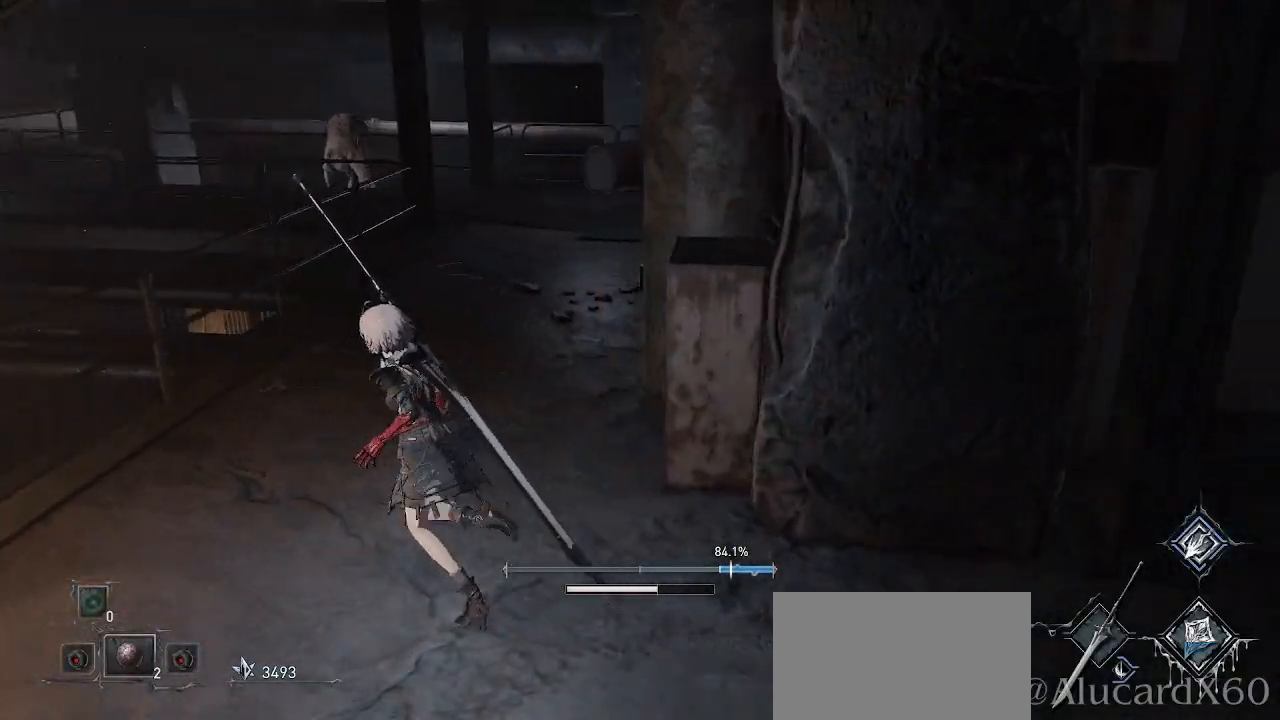
Gameplay with a controller (PlayStation layout); each line is a JSON object with the inputs held at the frame after it. "events" lists button and stick changes between this image and that frame as [ms after this image, input, new state], when the widget could be followed in between. Not read: HOME L3.
{"buttons": [], "left_stick": "center", "right_stick": "center", "events": [[383, "left_stick", "center"]]}
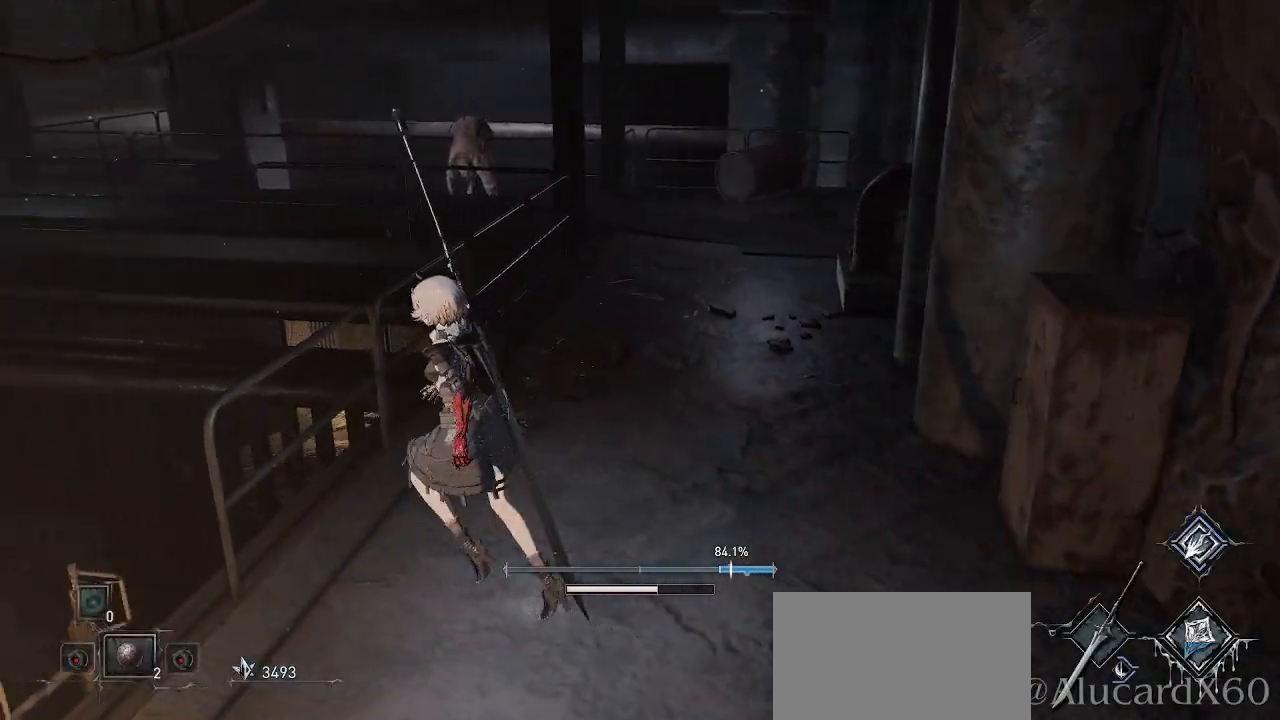
{"buttons": [], "left_stick": "up-left", "right_stick": "up-left", "events": [[33, "left_stick", "down"], [67, "right_stick", "left"], [133, "left_stick", "down-left"], [333, "left_stick", "up-left"], [400, "right_stick", "up-left"]]}
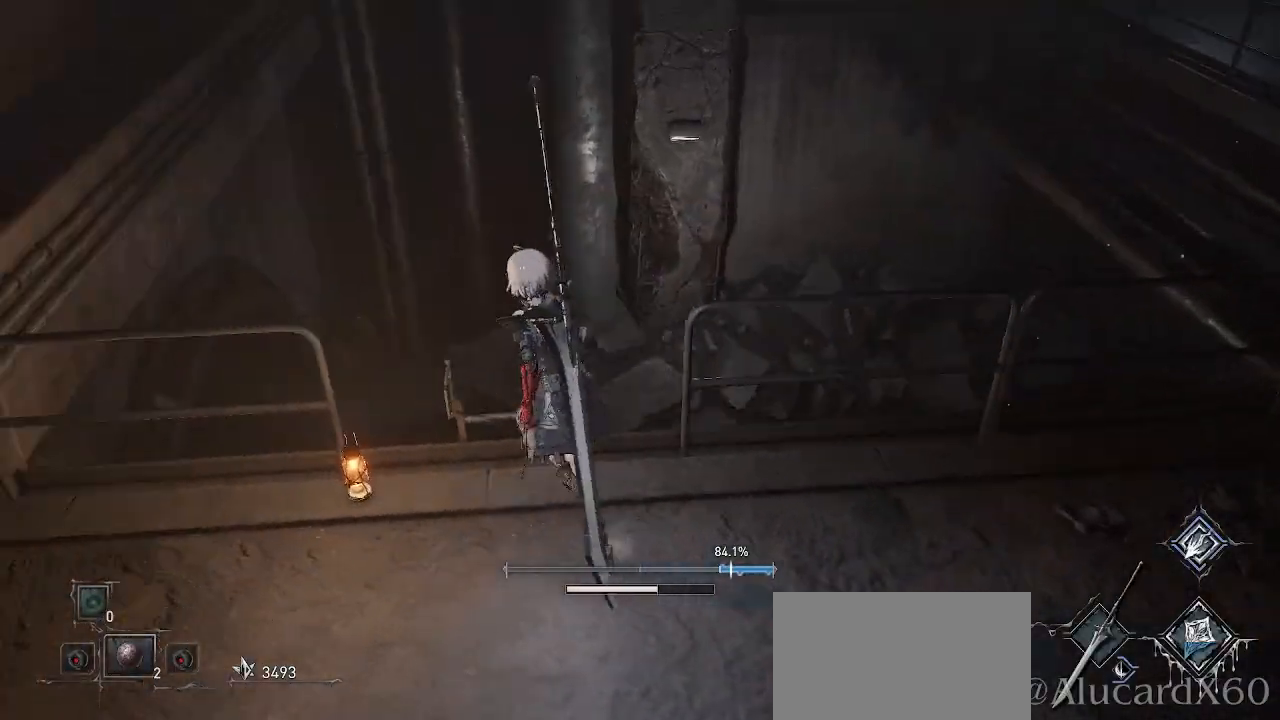
{"buttons": [], "left_stick": "center", "right_stick": "center", "events": [[17, "right_stick", "center"], [33, "left_stick", "center"]]}
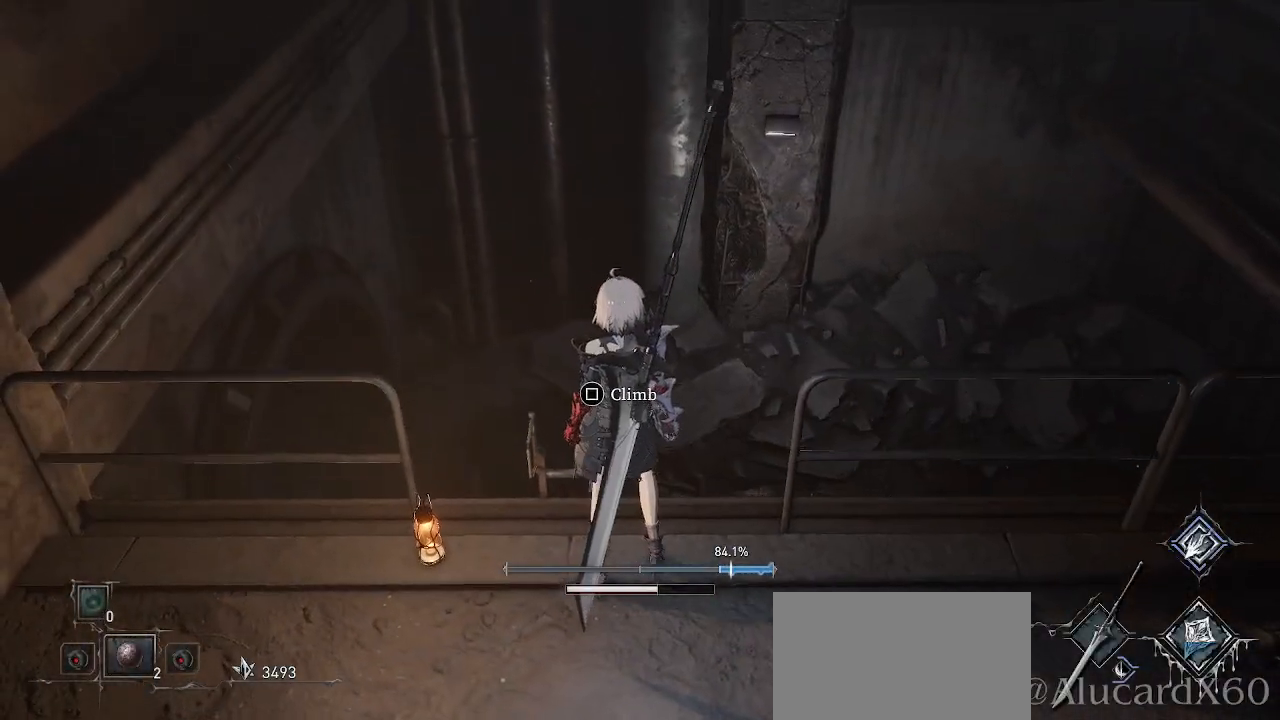
{"buttons": [], "left_stick": "center", "right_stick": "center", "events": [[33, "SQUARE", "down"], [150, "SQUARE", "up"]]}
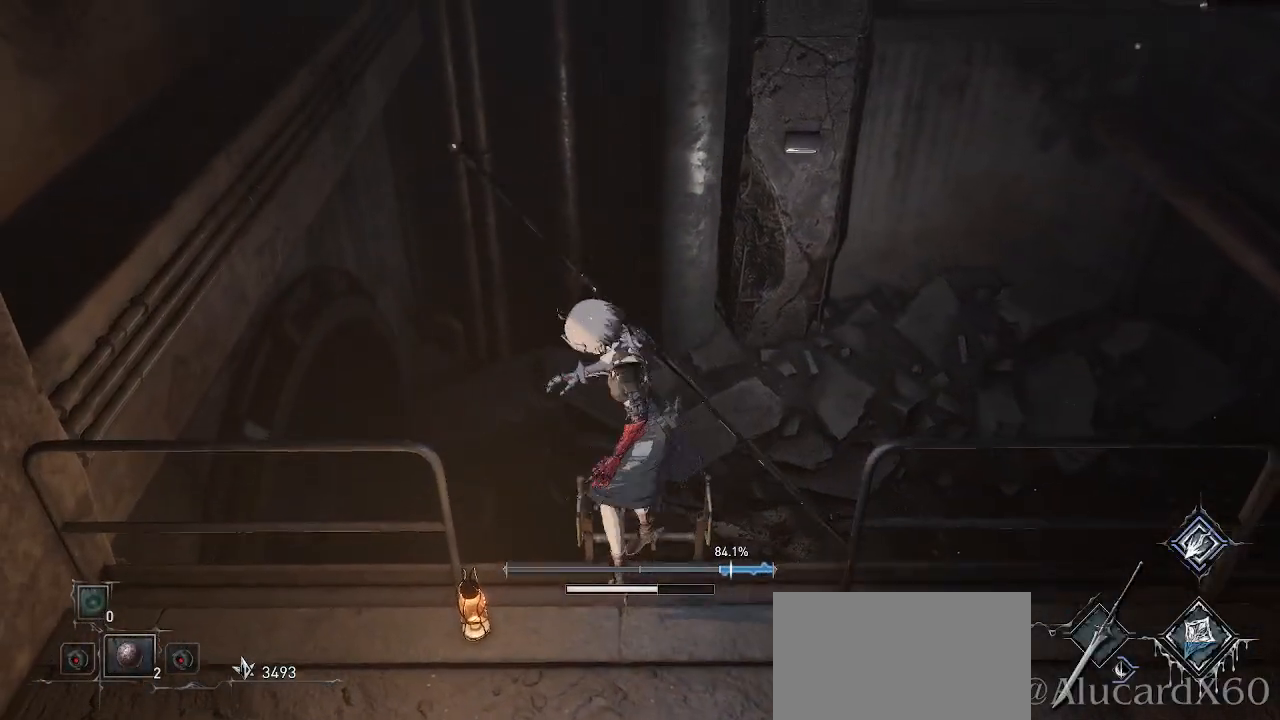
{"buttons": [], "left_stick": "center", "right_stick": "center", "events": [[50, "right_stick", "up"], [150, "right_stick", "up-right"], [483, "right_stick", "center"]]}
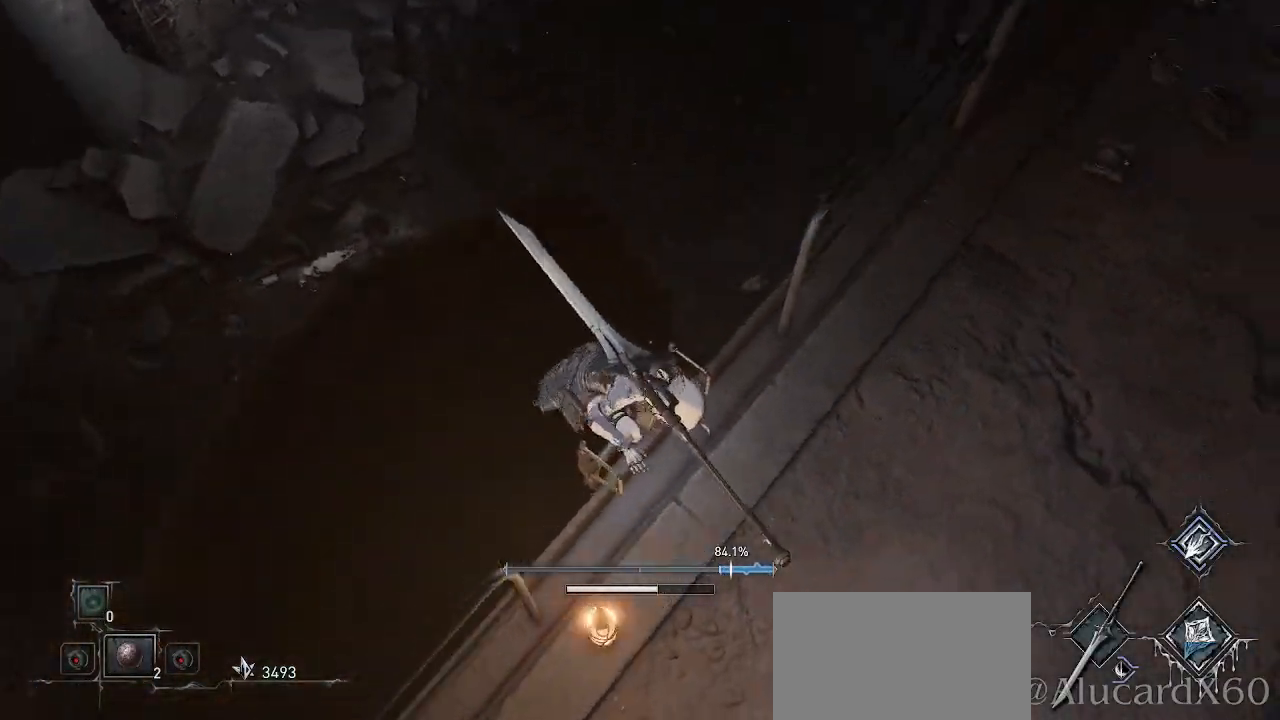
{"buttons": [], "left_stick": "center", "right_stick": "down-right", "events": [[267, "right_stick", "down-right"]]}
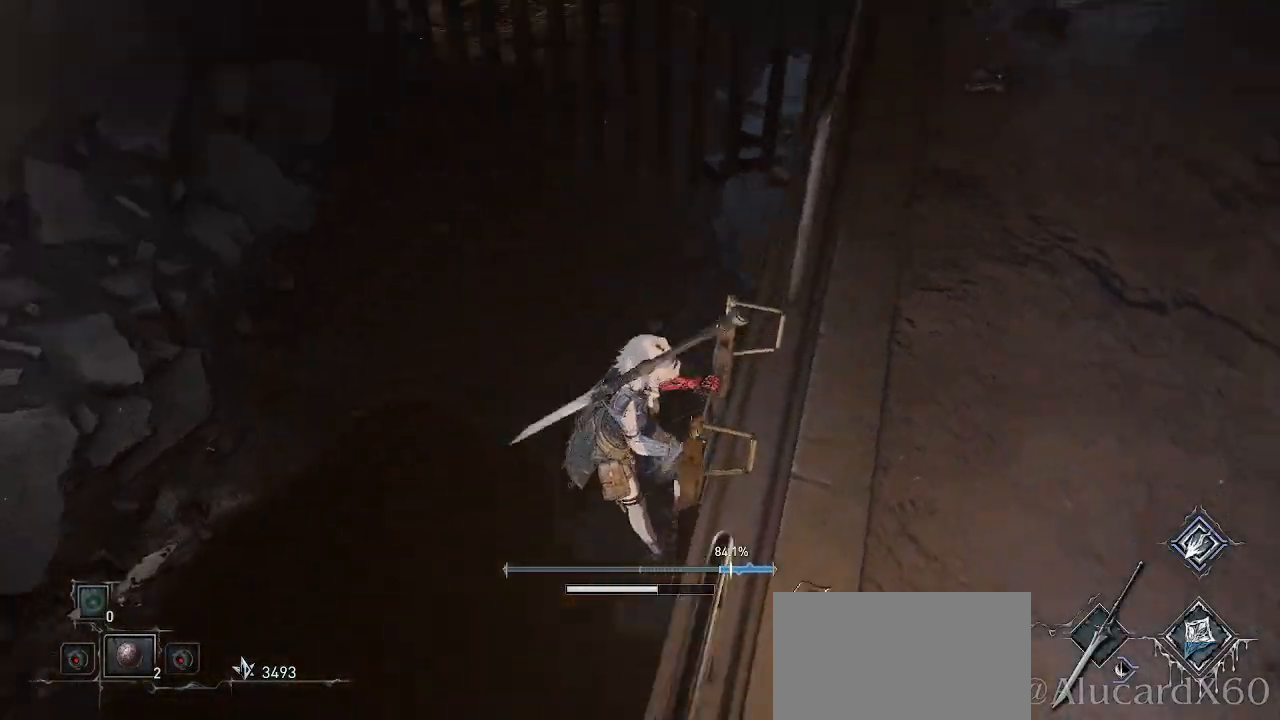
{"buttons": [], "left_stick": "down", "right_stick": "center", "events": [[33, "L2", "down"], [50, "L2", "up"], [100, "right_stick", "center"], [267, "right_stick", "up-right"], [450, "right_stick", "center"], [483, "left_stick", "down"]]}
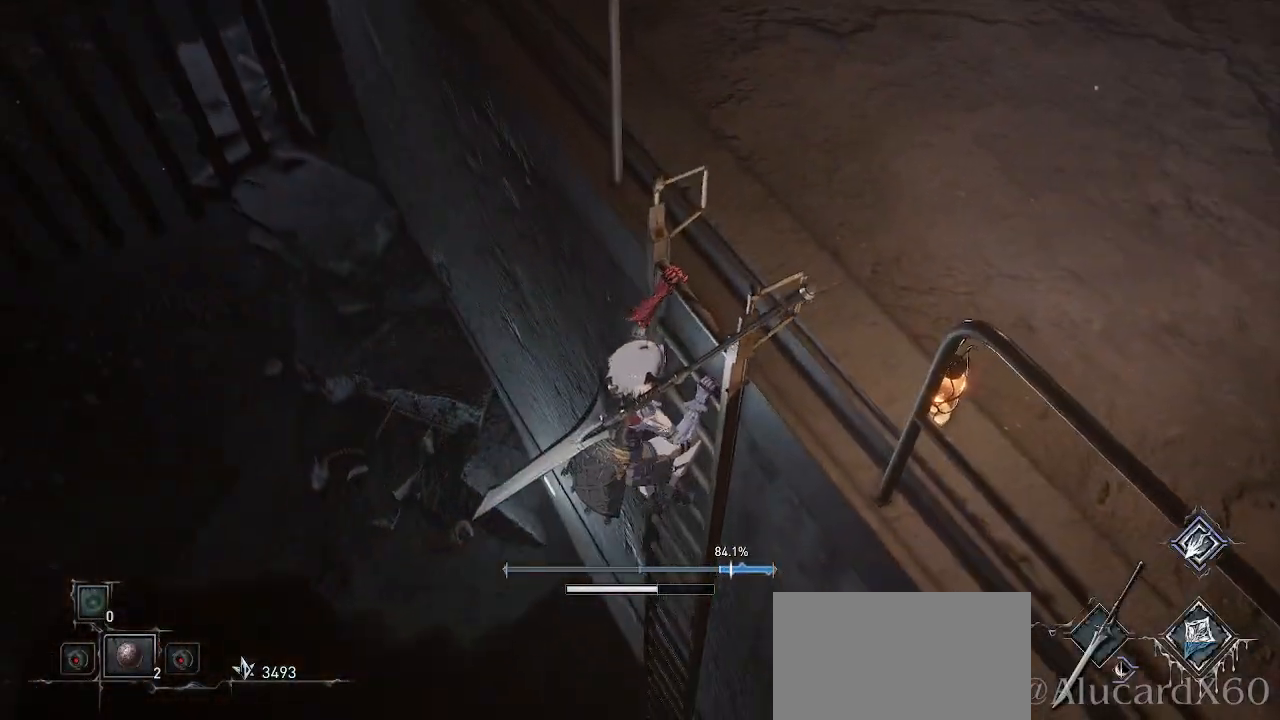
{"buttons": ["CROSS"], "left_stick": "down", "right_stick": "center", "events": [[317, "CROSS", "down"]]}
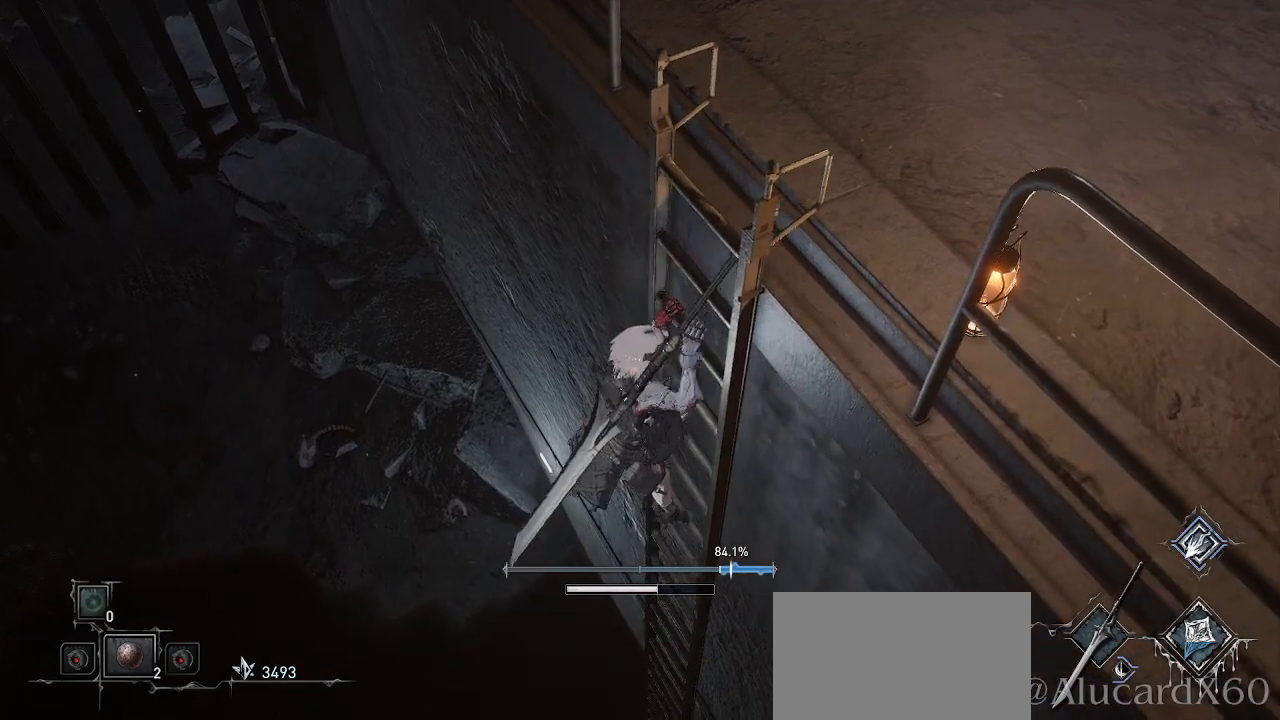
{"buttons": ["CROSS"], "left_stick": "down", "right_stick": "center", "events": []}
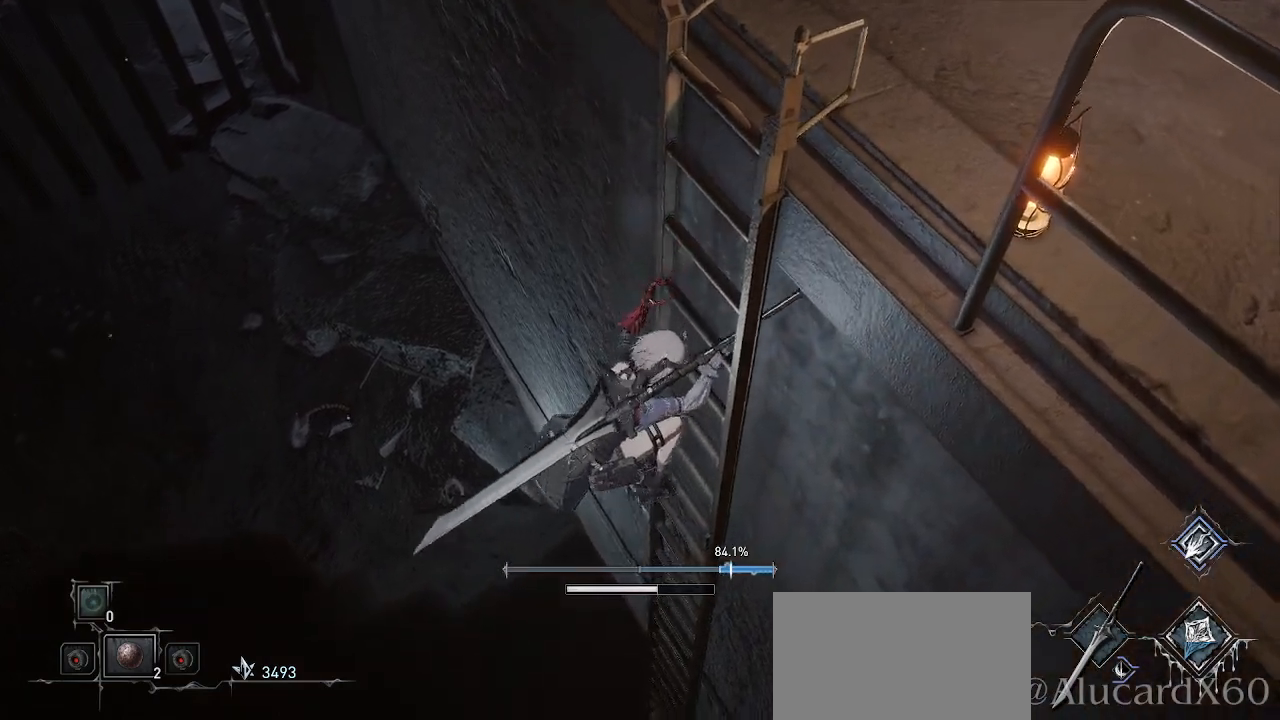
{"buttons": ["CROSS"], "left_stick": "down", "right_stick": "center", "events": []}
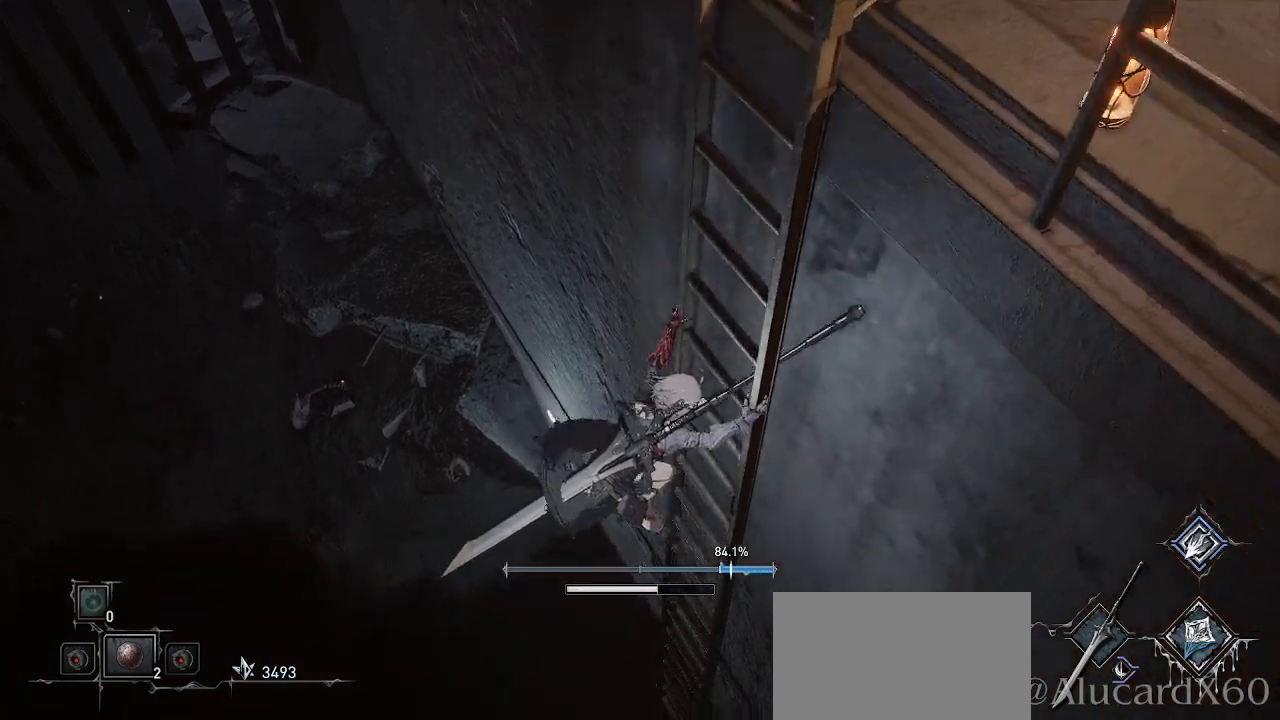
{"buttons": ["CROSS"], "left_stick": "down", "right_stick": "center", "events": []}
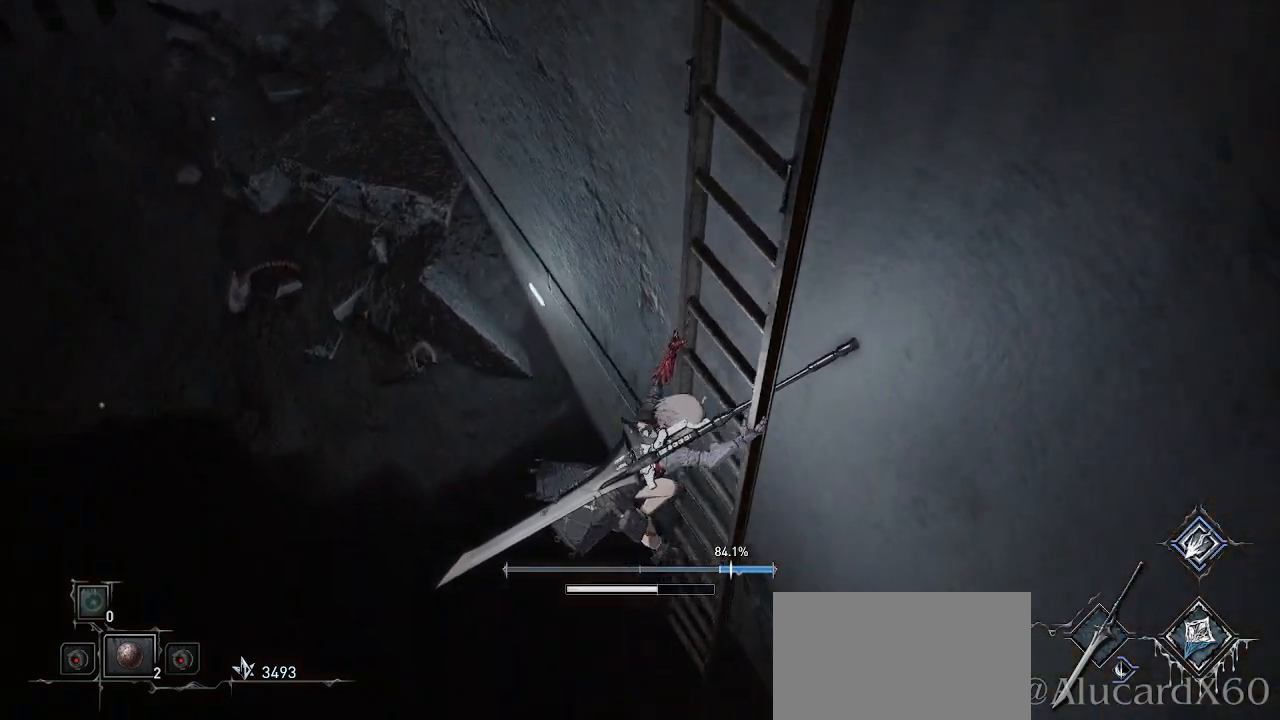
{"buttons": [], "left_stick": "down", "right_stick": "center", "events": [[400, "CROSS", "up"]]}
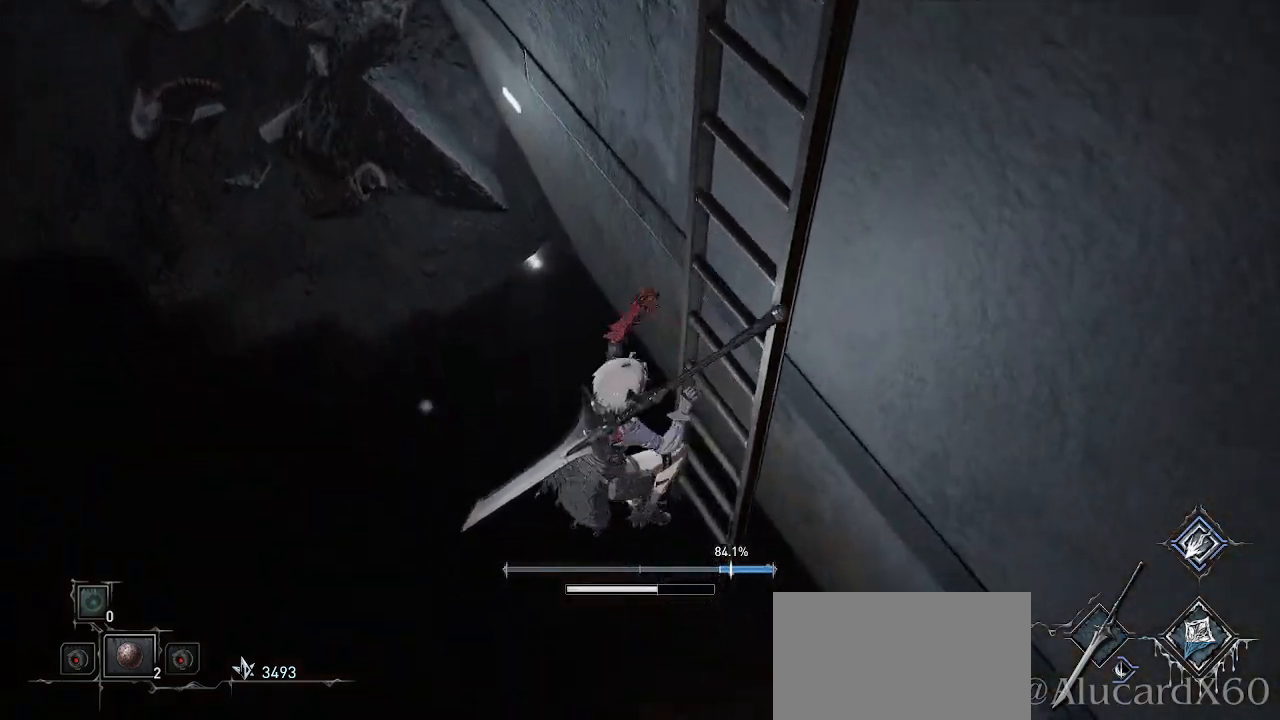
{"buttons": [], "left_stick": "center", "right_stick": "down-right", "events": [[183, "right_stick", "down-right"], [267, "left_stick", "center"]]}
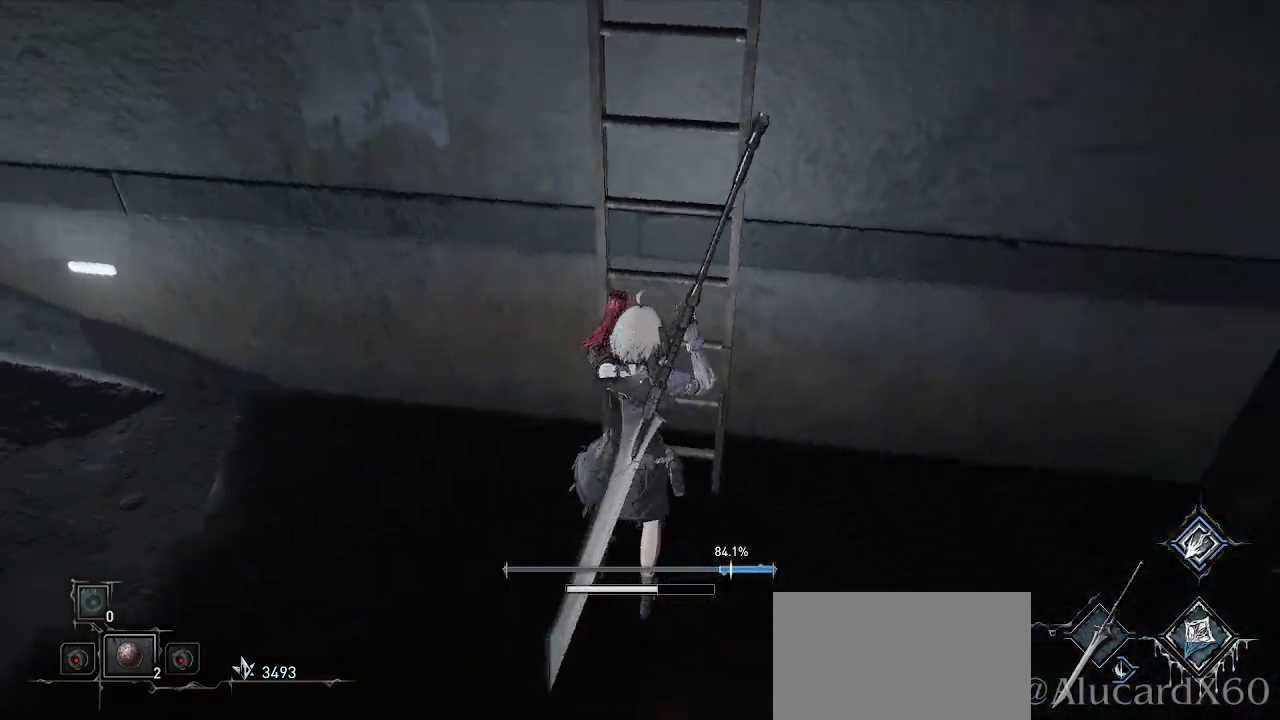
{"buttons": [], "left_stick": "down", "right_stick": "center", "events": [[167, "left_stick", "down"], [467, "right_stick", "center"]]}
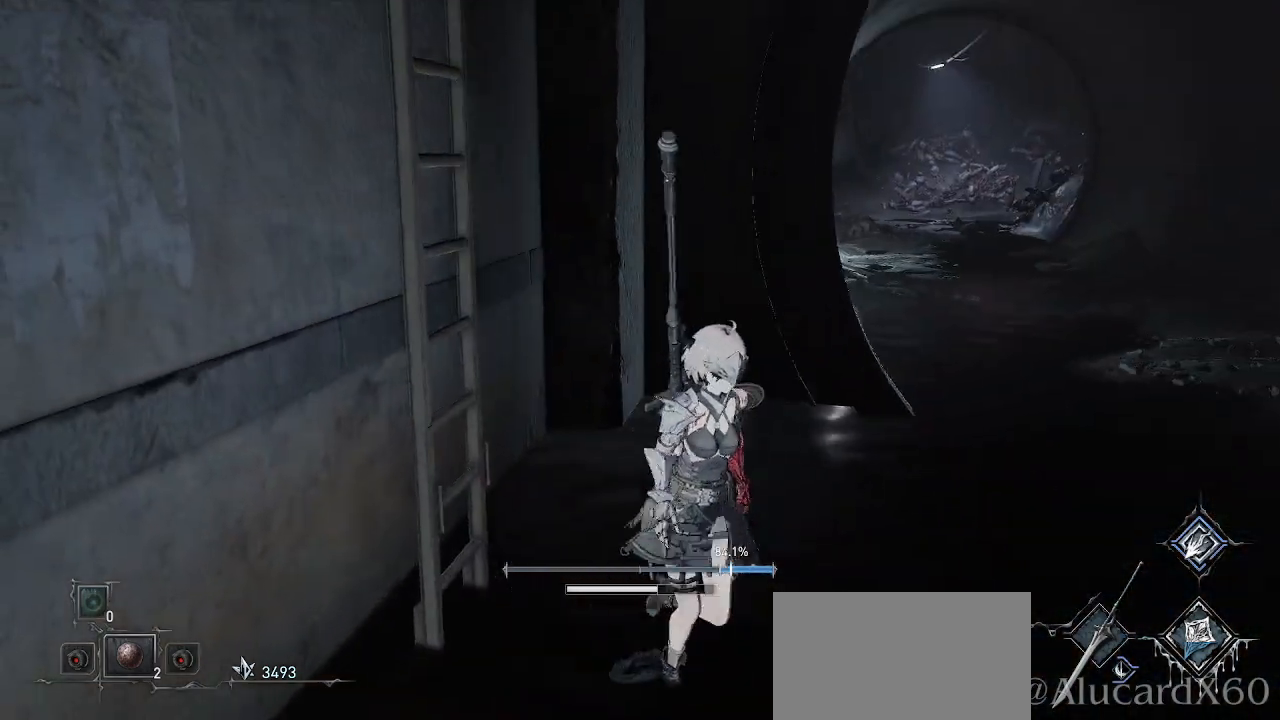
{"buttons": [], "left_stick": "center", "right_stick": "center", "events": [[333, "left_stick", "center"]]}
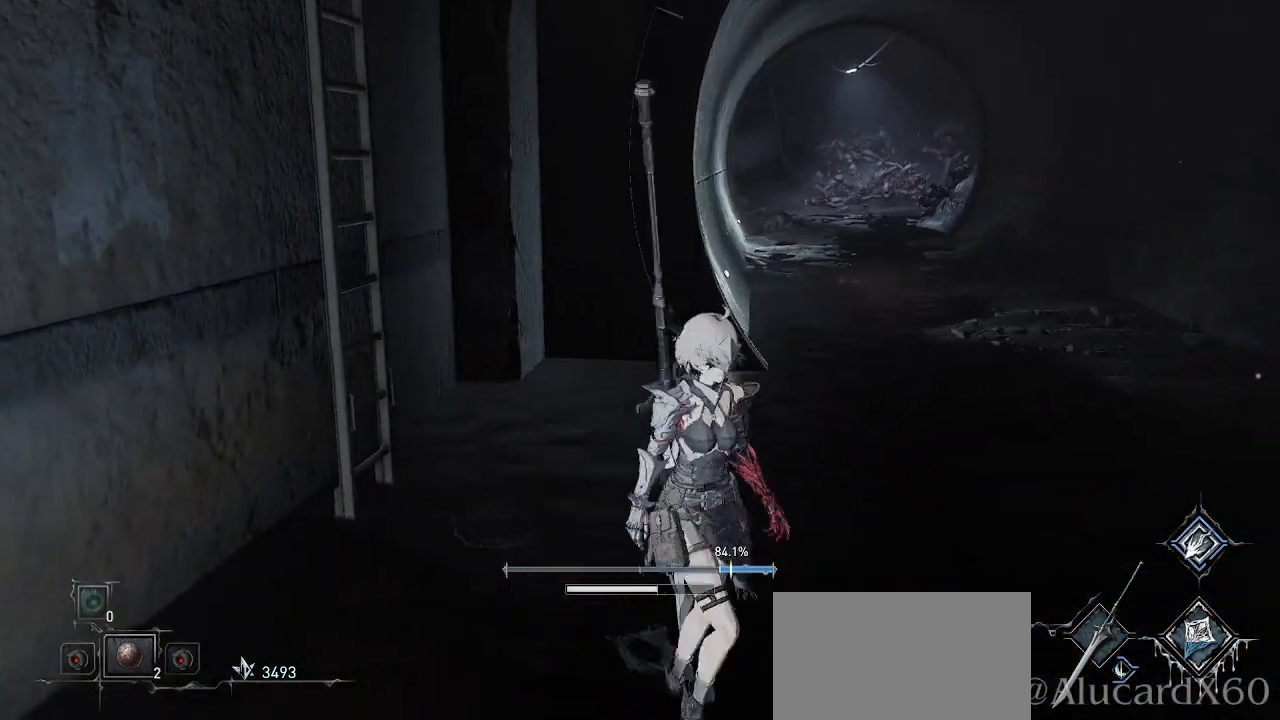
{"buttons": [], "left_stick": "center", "right_stick": "right", "events": [[467, "right_stick", "right"]]}
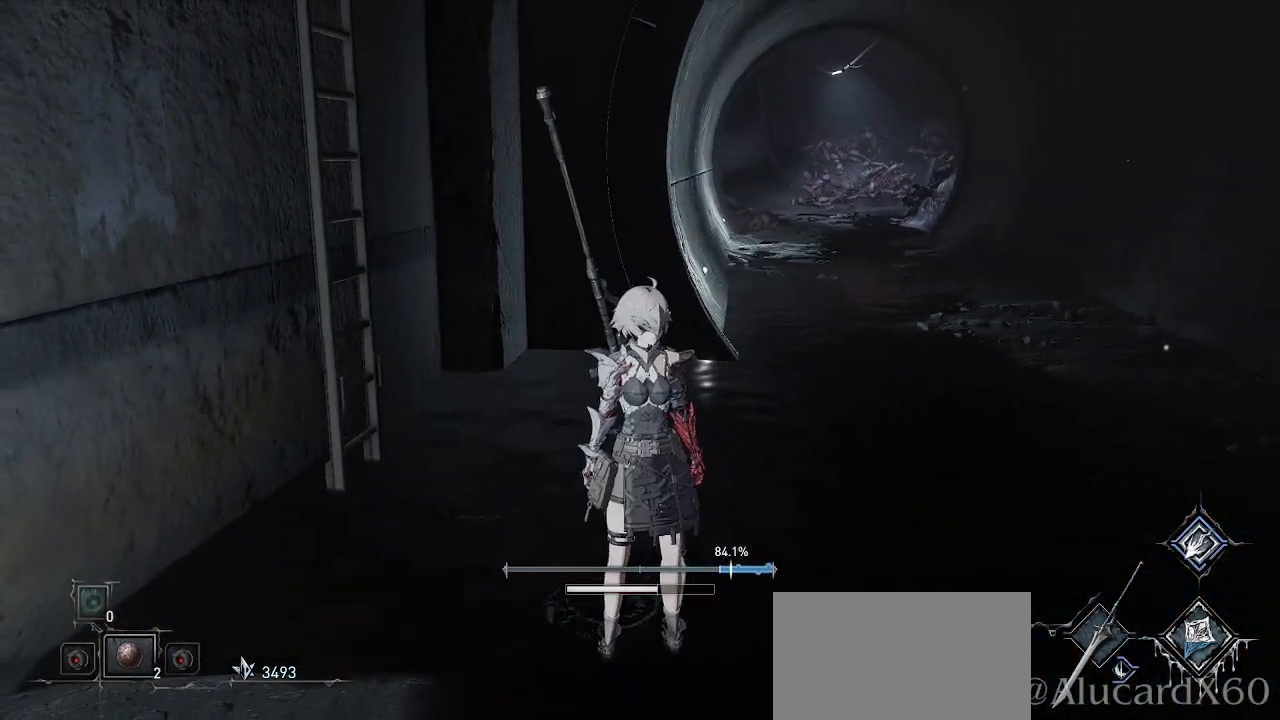
{"buttons": [], "left_stick": "up-right", "right_stick": "right", "events": [[300, "left_stick", "right"], [400, "left_stick", "up-right"]]}
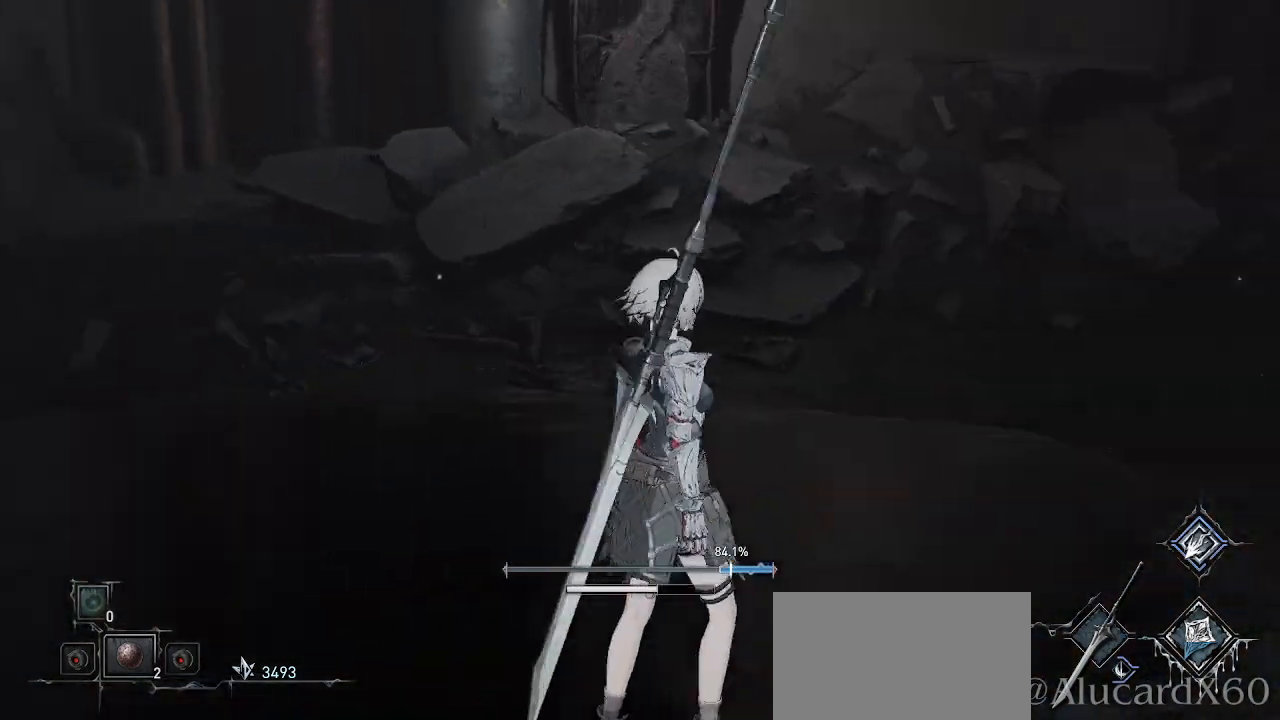
{"buttons": [], "left_stick": "up-right", "right_stick": "right", "events": [[83, "right_stick", "center"], [350, "right_stick", "right"]]}
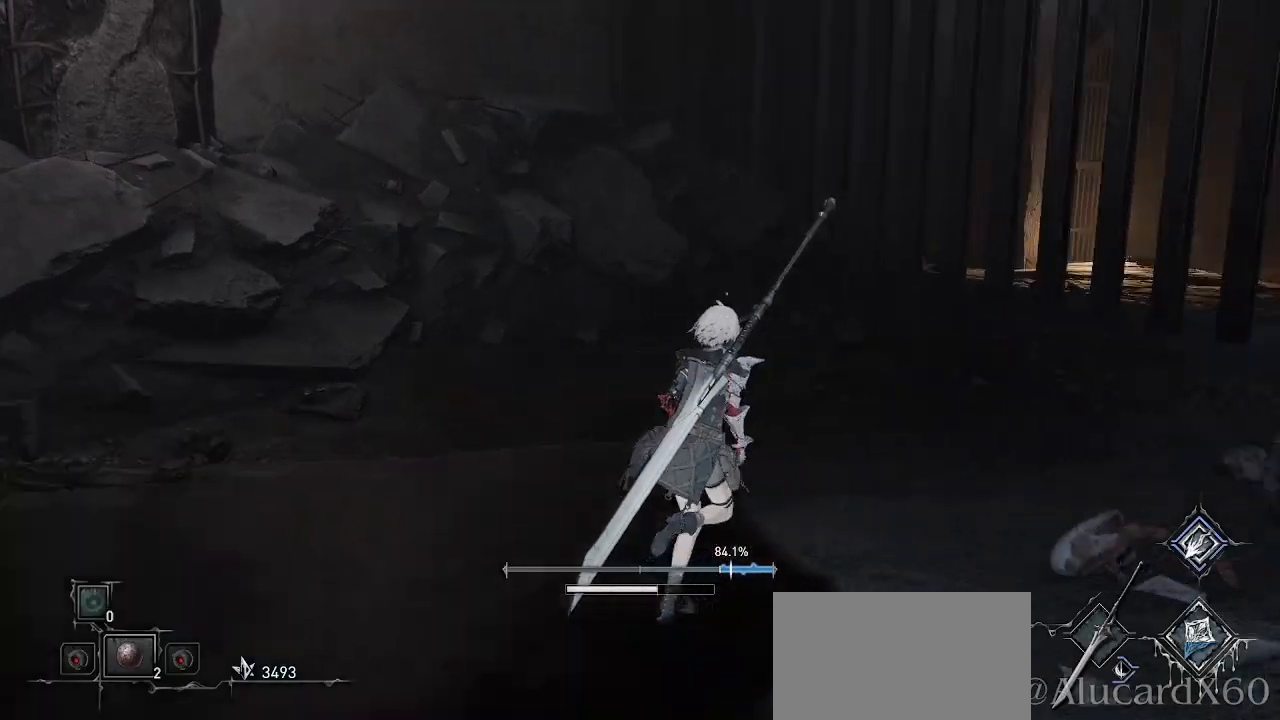
{"buttons": [], "left_stick": "up", "right_stick": "center", "events": [[233, "right_stick", "center"], [500, "left_stick", "up"]]}
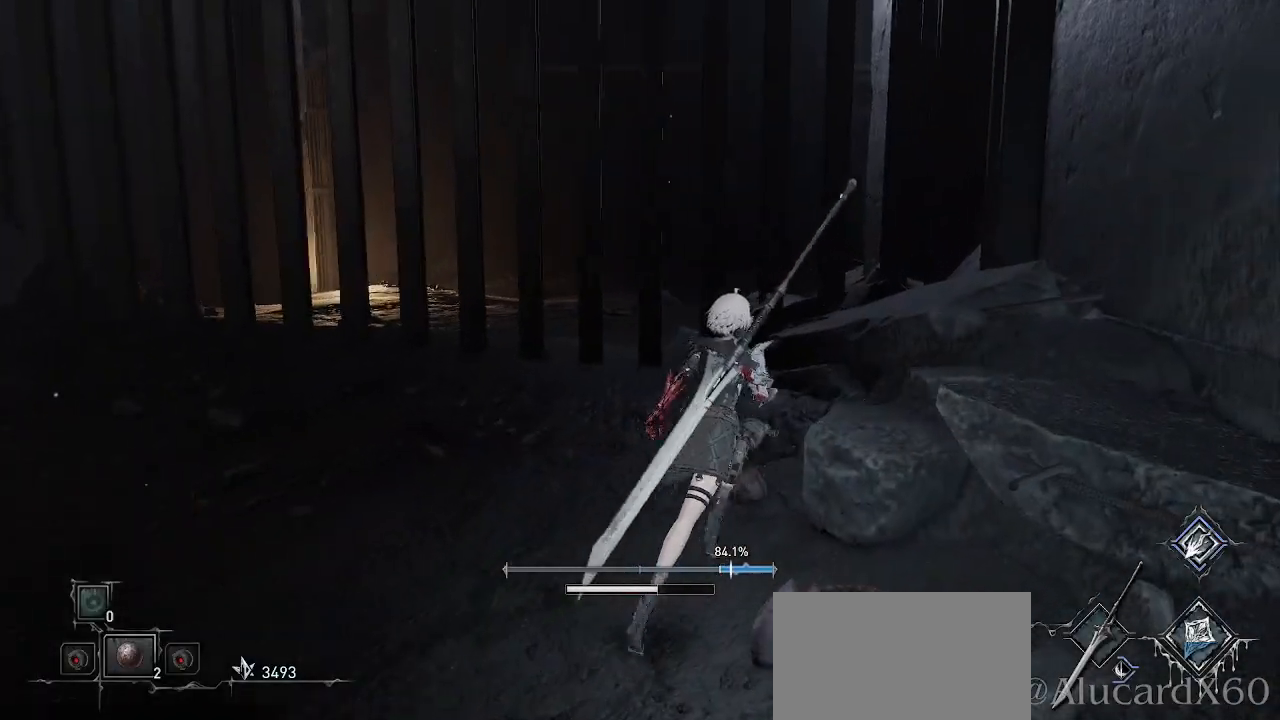
{"buttons": [], "left_stick": "up", "right_stick": "left", "events": [[367, "right_stick", "left"]]}